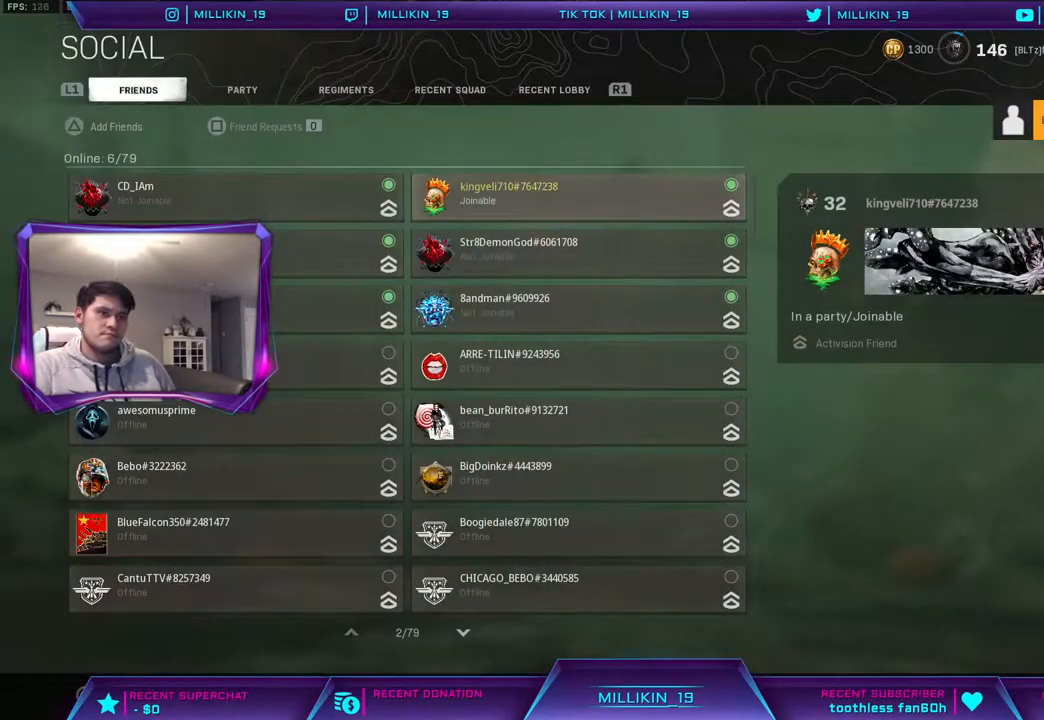
Gameplay with a controller (PlayStation layout); each line is a JSON object with the inputs held at the frame after it. "events" lists button and stick changes between this image and that frame as [ms after this image, input, new state], when the widget could be followed in between.
{"buttons": [], "left_stick": "center", "right_stick": "center", "events": []}
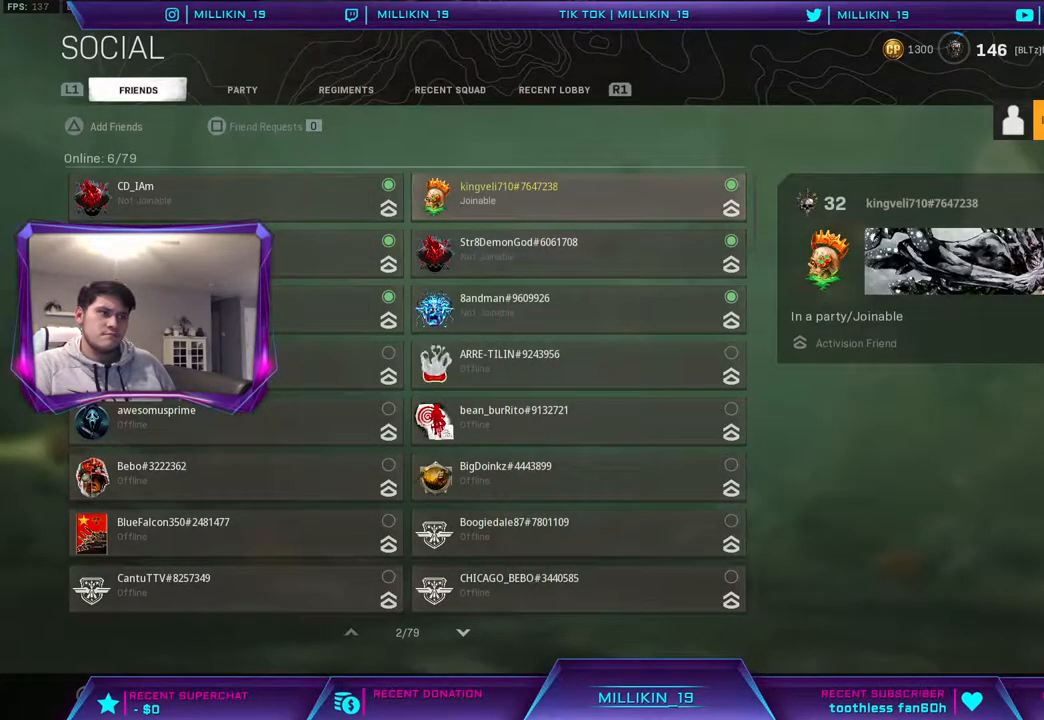
{"buttons": [], "left_stick": "center", "right_stick": "center", "events": []}
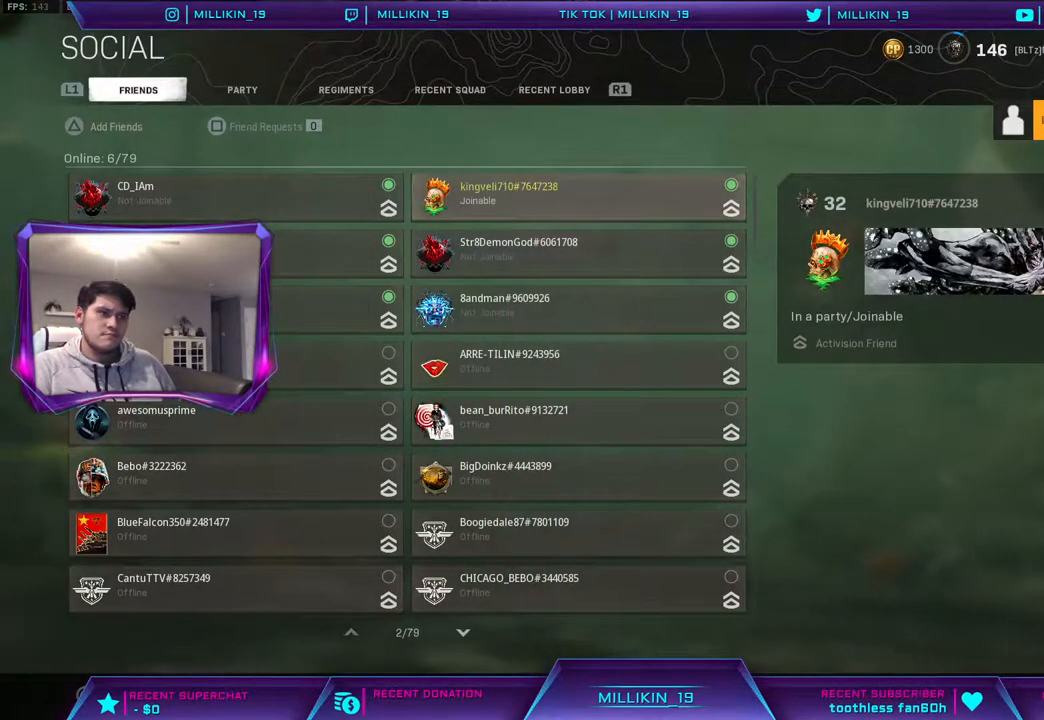
{"buttons": [], "left_stick": "center", "right_stick": "center", "events": []}
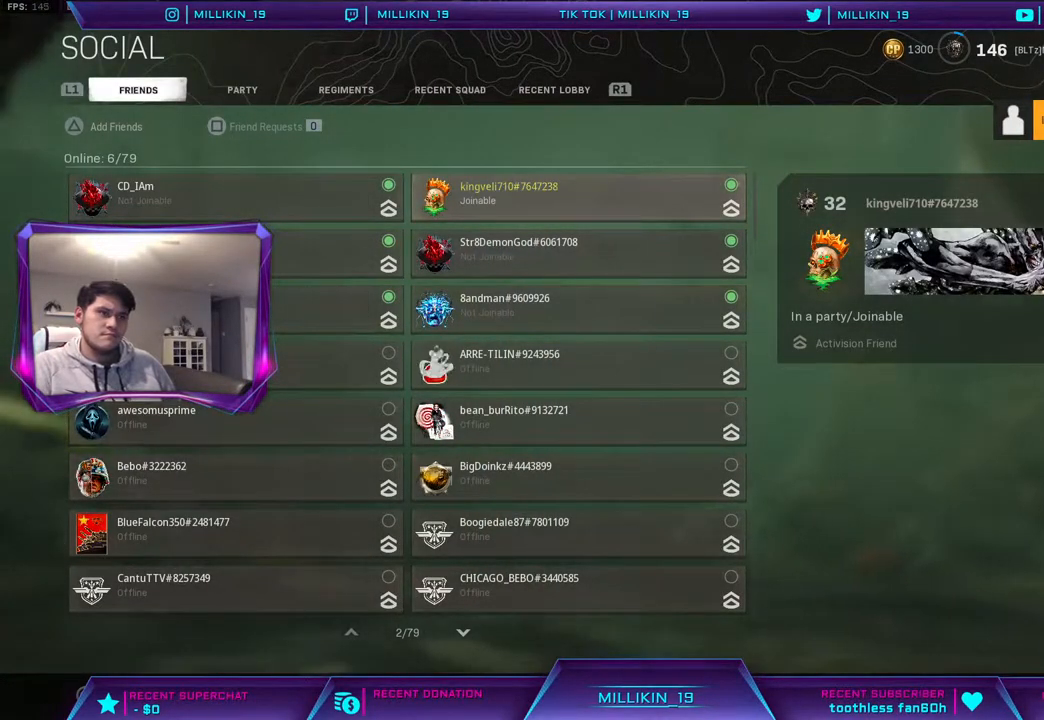
{"buttons": [], "left_stick": "center", "right_stick": "center", "events": [[83, "DPAD_UP", "down"], [200, "DPAD_UP", "up"]]}
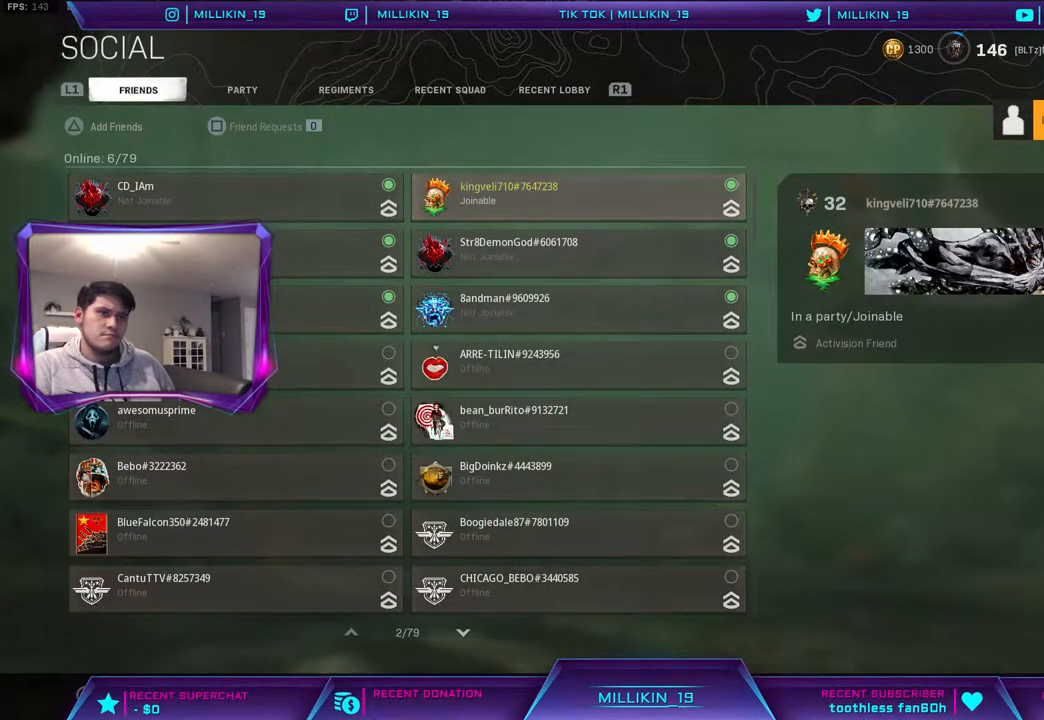
{"buttons": [], "left_stick": "center", "right_stick": "center", "events": []}
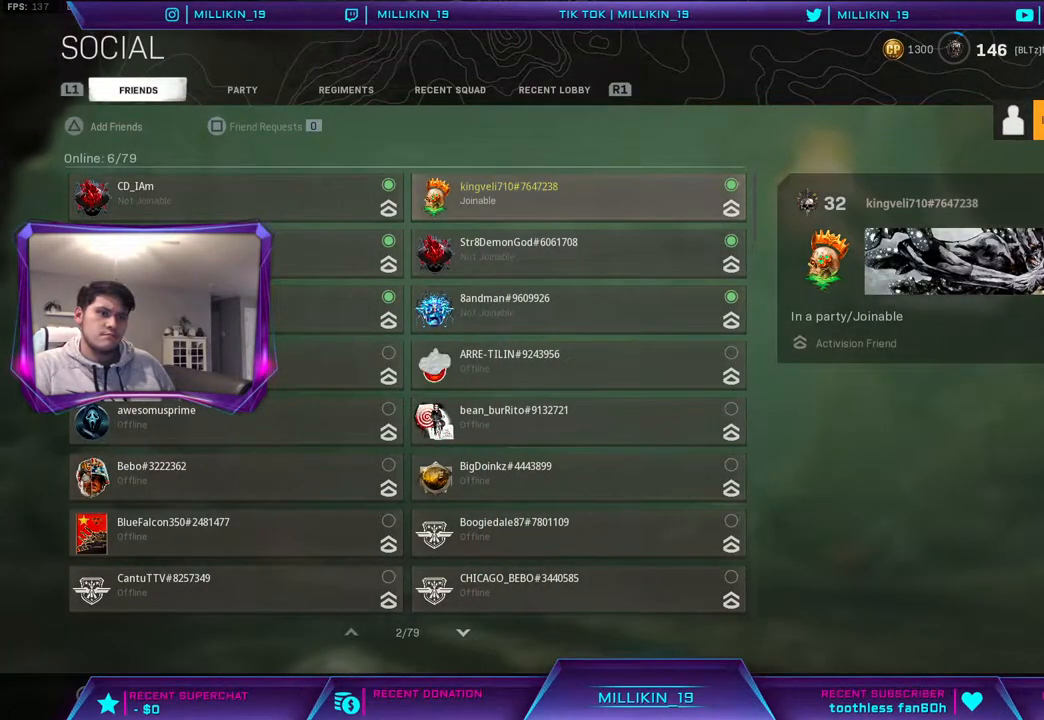
{"buttons": [], "left_stick": "center", "right_stick": "center", "events": []}
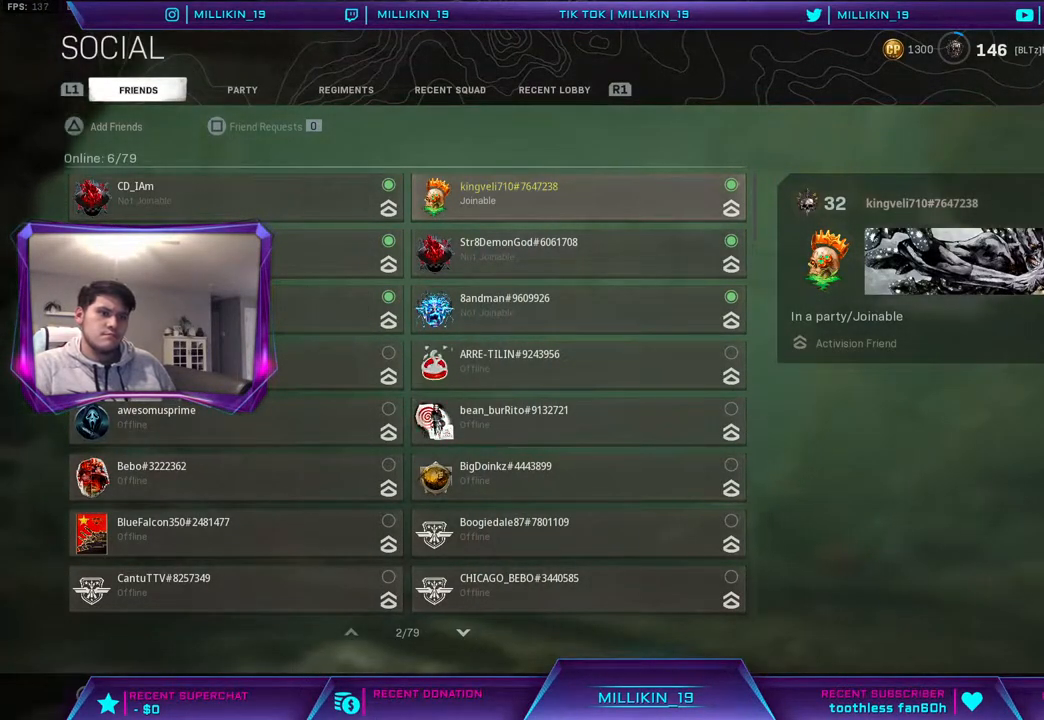
{"buttons": [], "left_stick": "center", "right_stick": "center", "events": [[267, "CIRCLE", "down"], [417, "CIRCLE", "up"]]}
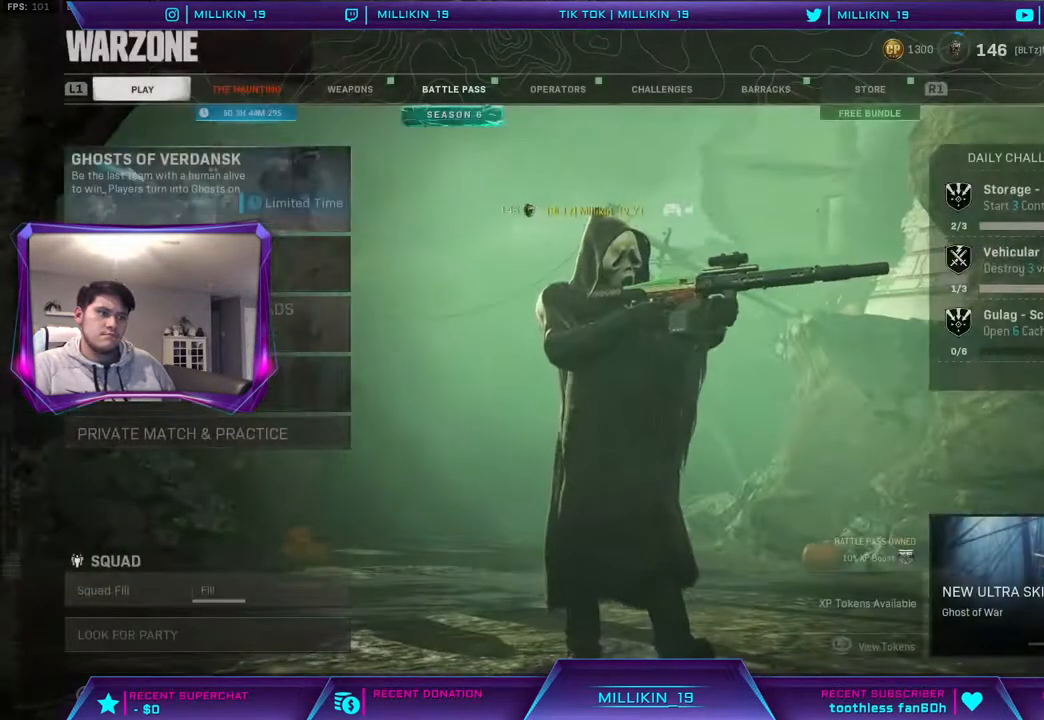
{"buttons": [], "left_stick": "center", "right_stick": "center", "events": []}
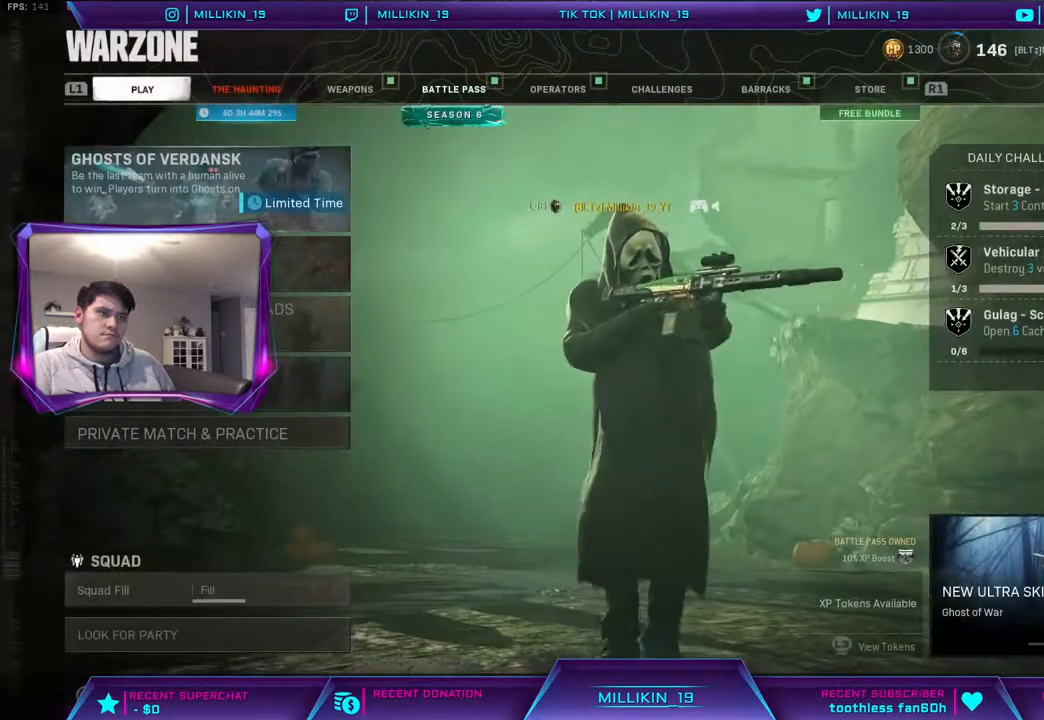
{"buttons": [], "left_stick": "center", "right_stick": "center", "events": [[150, "TRIANGLE", "down"], [250, "TRIANGLE", "up"]]}
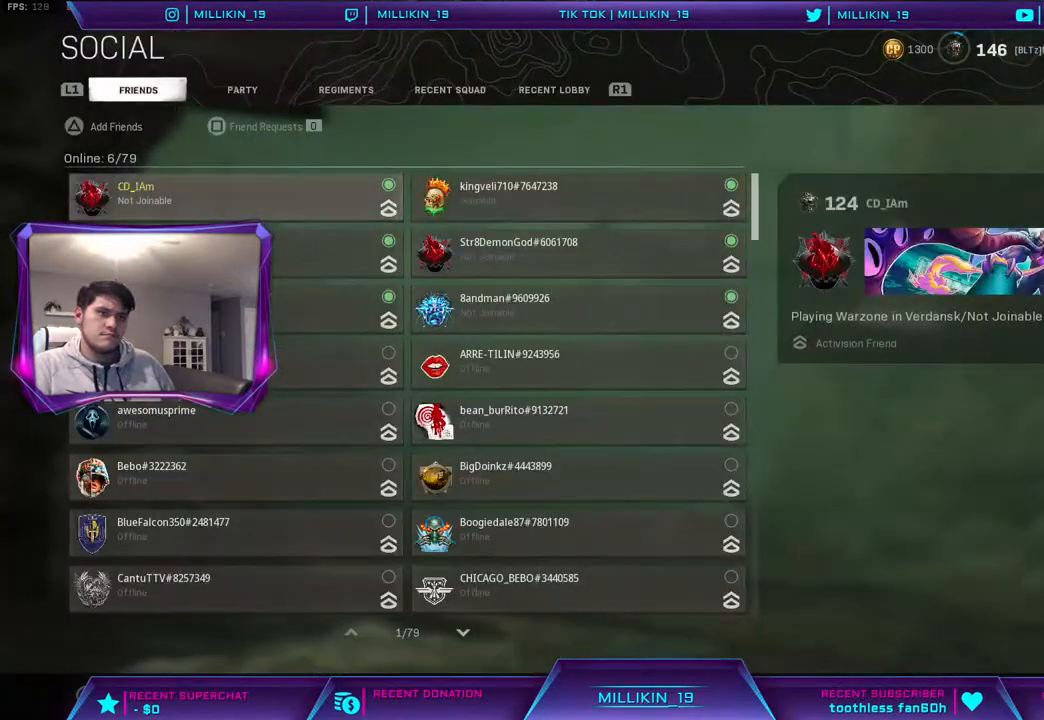
{"buttons": [], "left_stick": "center", "right_stick": "center", "events": [[300, "CIRCLE", "down"], [383, "CIRCLE", "up"]]}
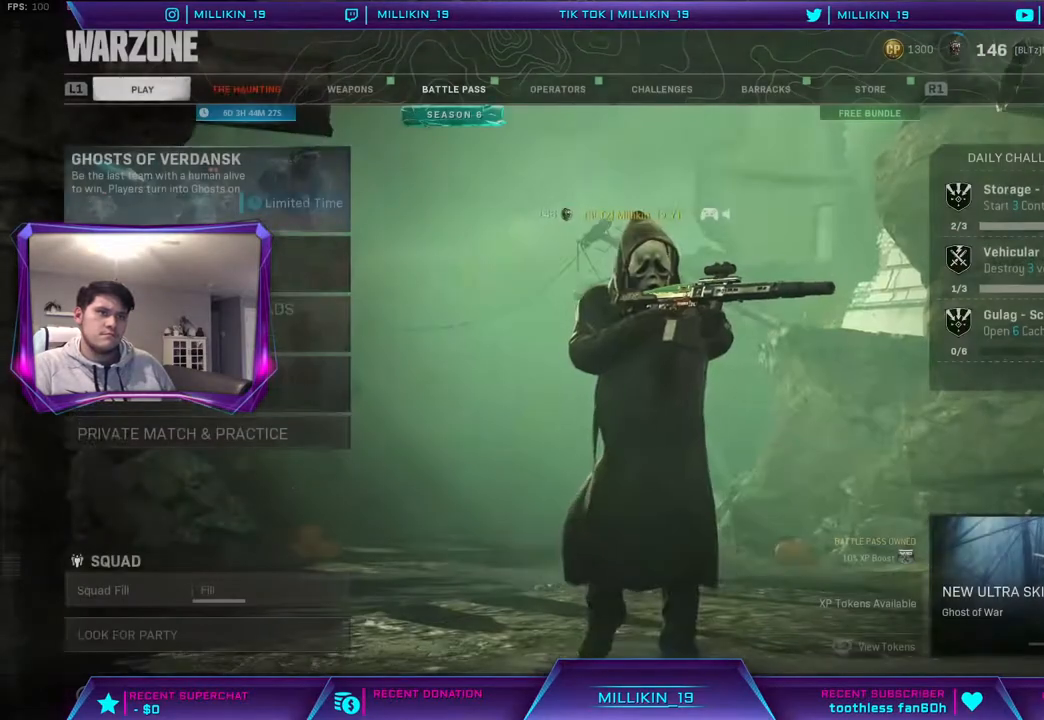
{"buttons": ["L1"], "left_stick": "center", "right_stick": "center", "events": [[117, "START", "down"], [250, "START", "up"], [450, "L1", "down"]]}
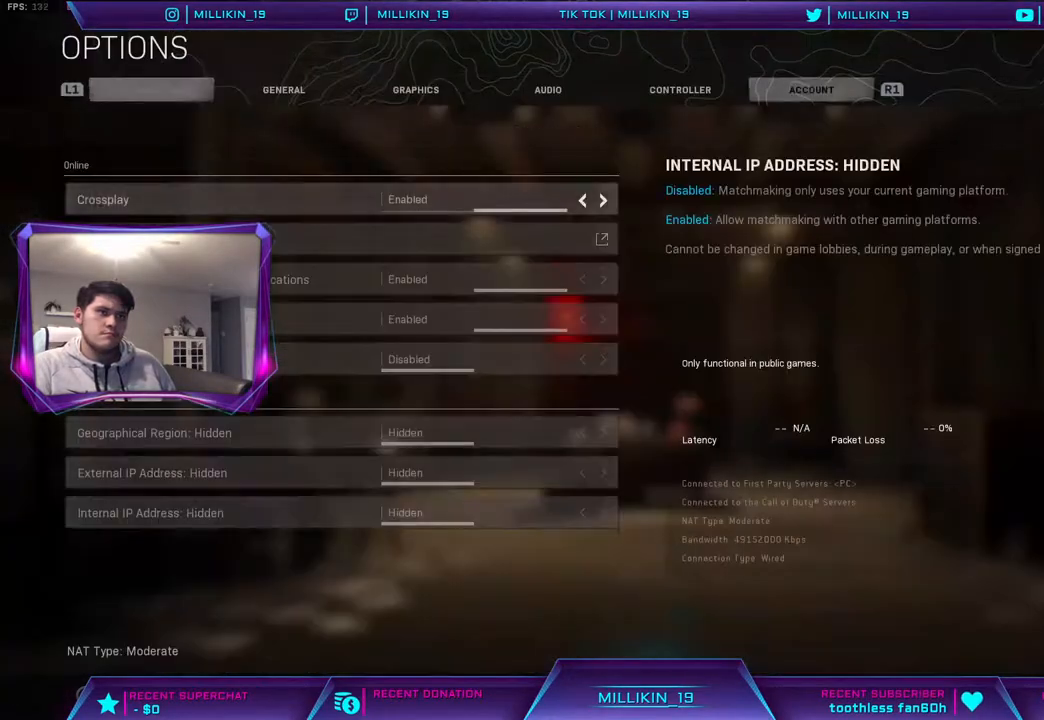
{"buttons": [], "left_stick": "center", "right_stick": "center", "events": [[83, "L1", "up"], [417, "DPAD_UP", "down"], [483, "DPAD_UP", "up"]]}
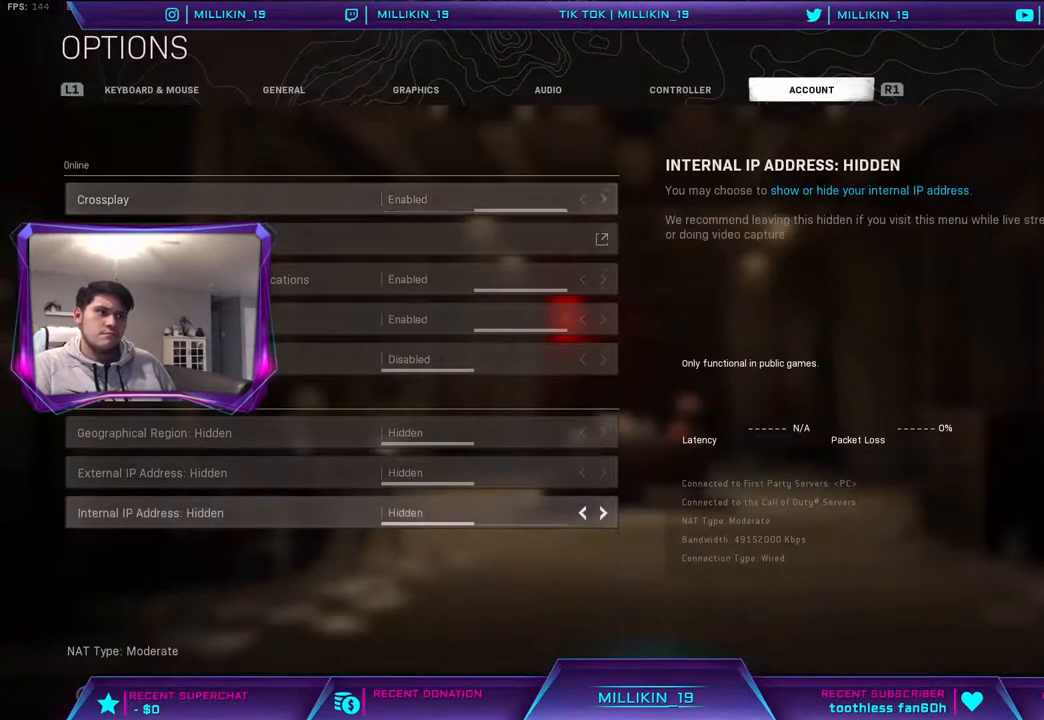
{"buttons": ["DPAD_RIGHT"], "left_stick": "center", "right_stick": "center", "events": [[83, "DPAD_UP", "down"], [150, "DPAD_UP", "up"], [233, "DPAD_UP", "down"], [317, "DPAD_UP", "up"], [417, "DPAD_RIGHT", "down"]]}
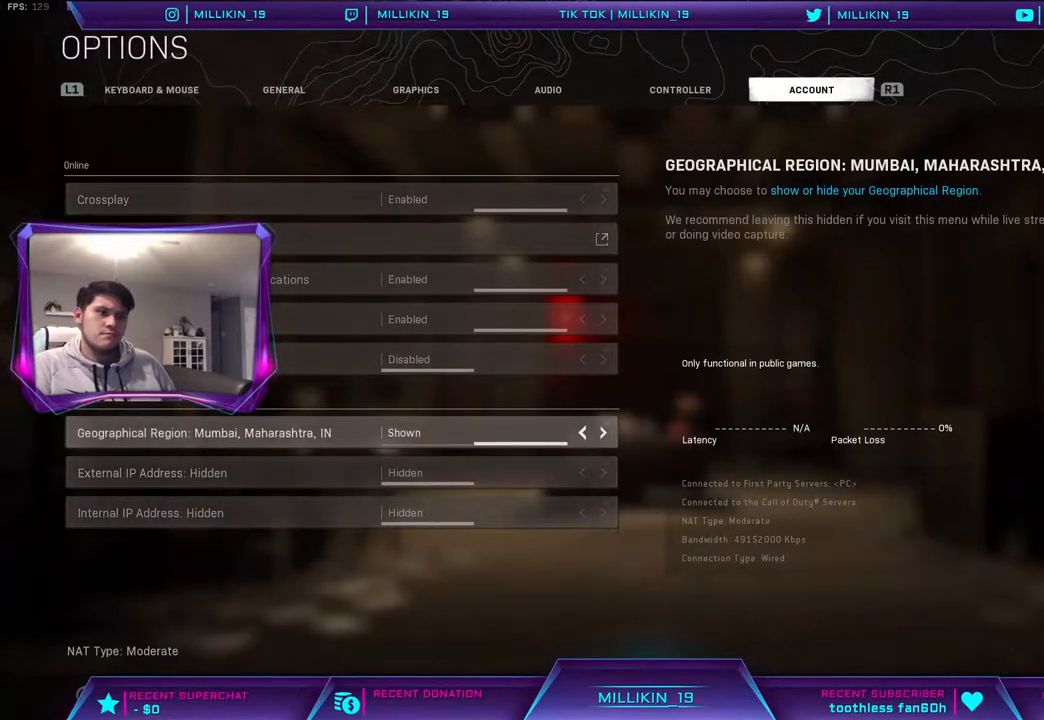
{"buttons": [], "left_stick": "center", "right_stick": "center", "events": [[33, "DPAD_RIGHT", "up"], [167, "DPAD_LEFT", "down"], [267, "DPAD_LEFT", "up"], [283, "CIRCLE", "down"], [467, "CIRCLE", "up"]]}
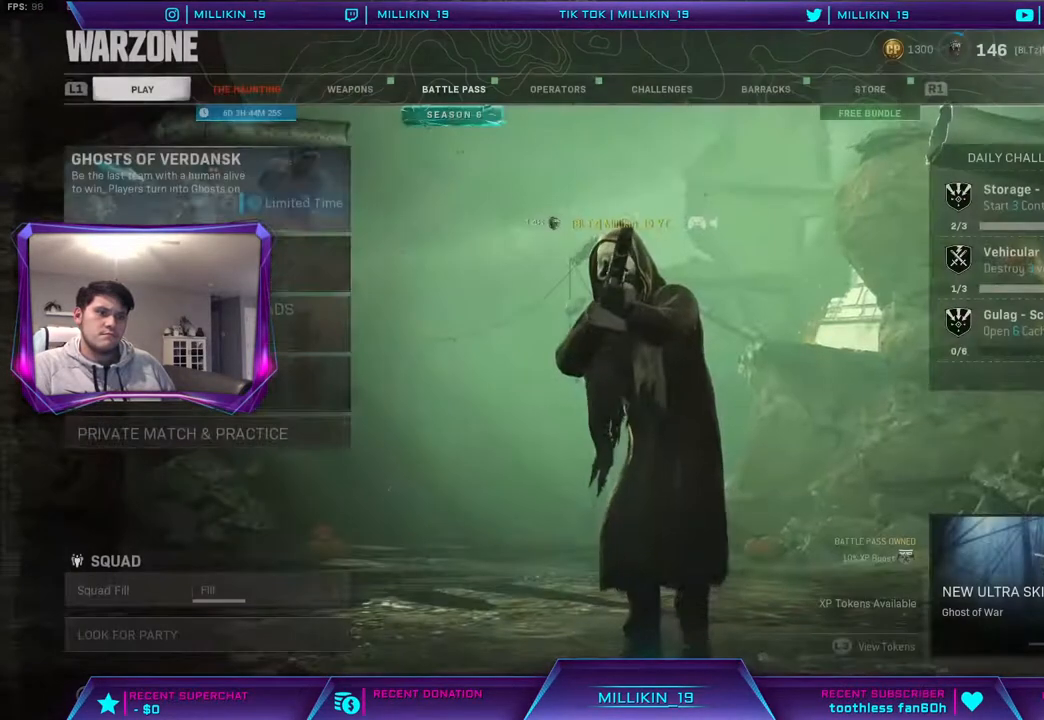
{"buttons": [], "left_stick": "center", "right_stick": "center", "events": []}
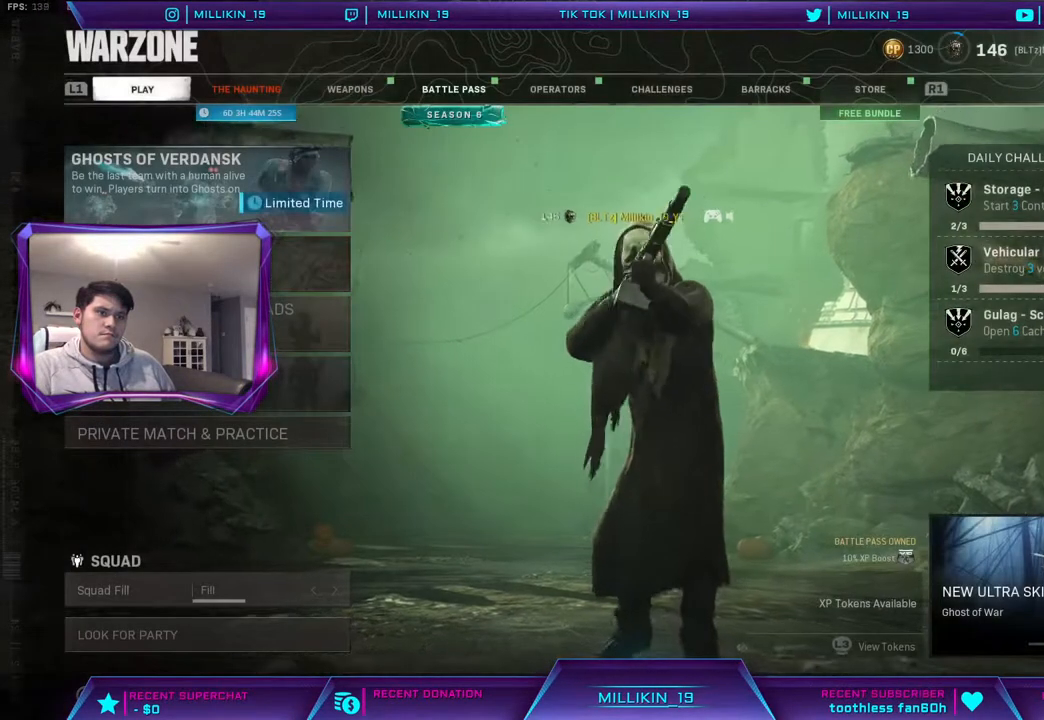
{"buttons": [], "left_stick": "center", "right_stick": "center", "events": [[150, "DPAD_DOWN", "down"], [183, "DPAD_DOWN", "up"], [367, "DPAD_DOWN", "down"], [417, "DPAD_DOWN", "up"]]}
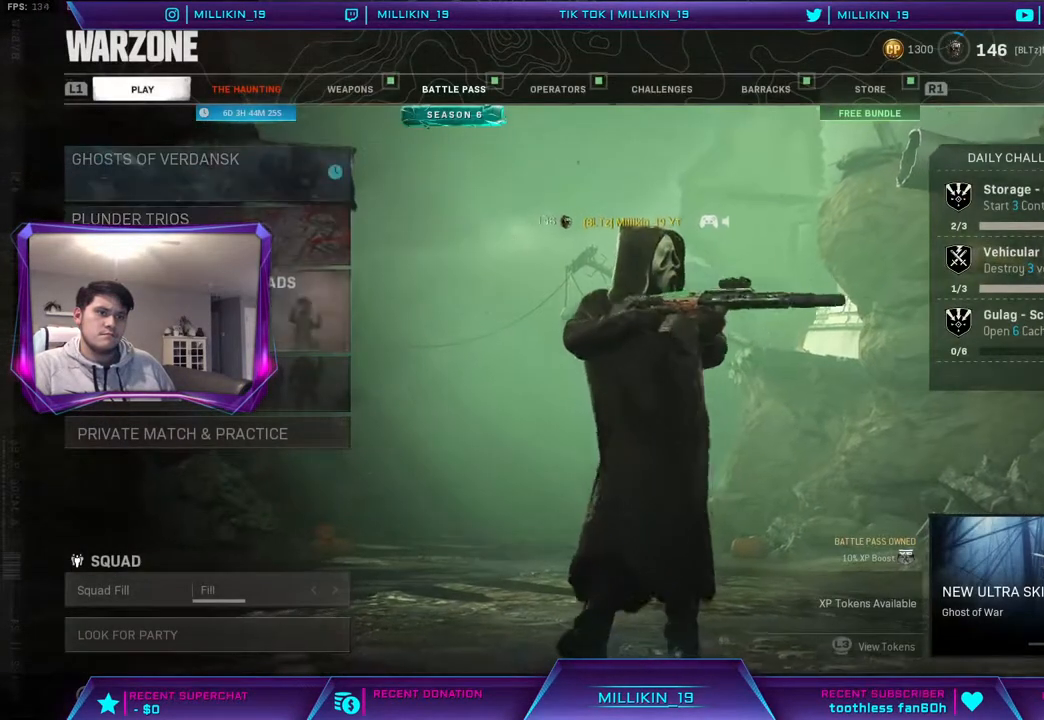
{"buttons": [], "left_stick": "center", "right_stick": "center", "events": [[17, "DPAD_DOWN", "down"], [100, "DPAD_DOWN", "up"], [117, "CROSS", "down"], [250, "CROSS", "up"]]}
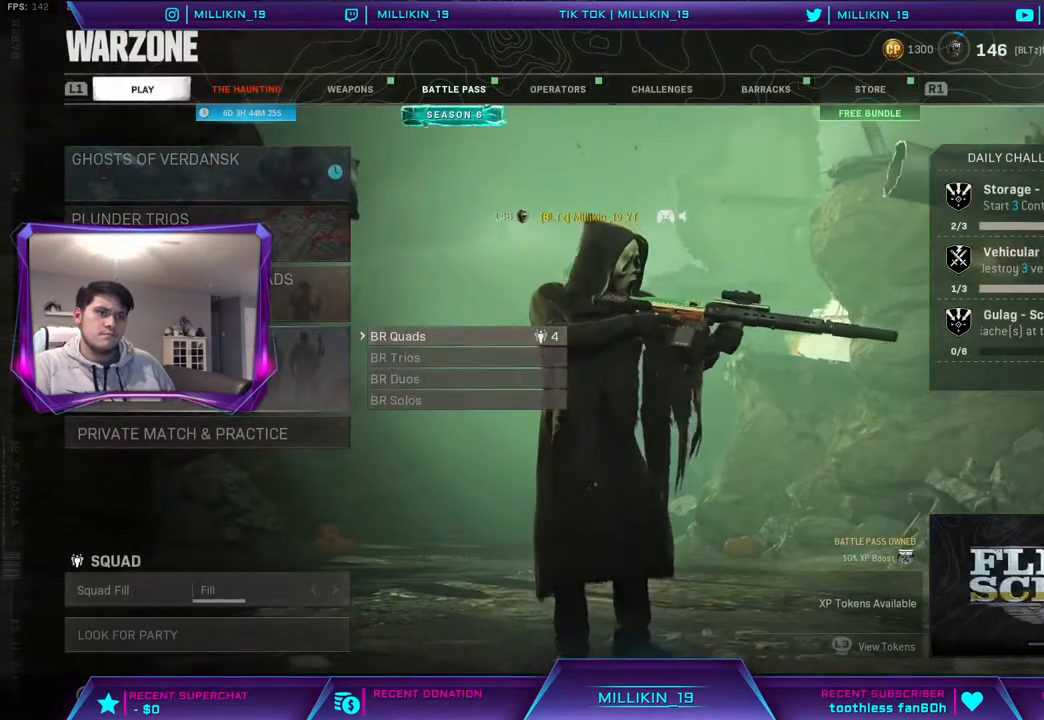
{"buttons": [], "left_stick": "center", "right_stick": "center", "events": [[67, "DPAD_DOWN", "down"], [183, "CROSS", "down"], [183, "DPAD_DOWN", "up"], [267, "CROSS", "up"]]}